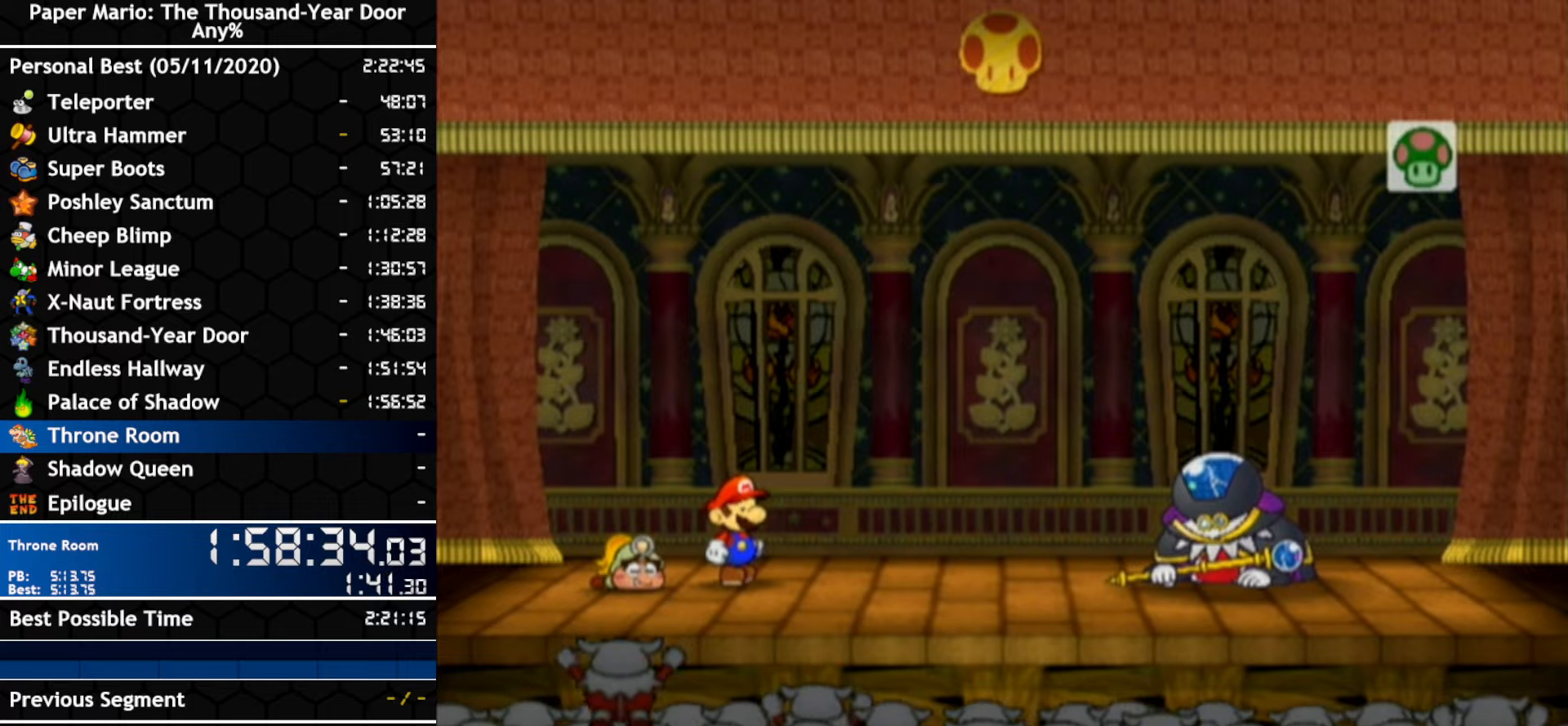
Gameplay with a controller (Nintendo layout); each line is a JSON object with the inputs held at the frame after it. "events" lists button and stick changes between this image and that frame as [ms after this image, input, new state], when the widget could be followed in between. Not read: A C_DOWN C_LEFT C_RIGHT C_UP DPAD_DOWN DPAD_LEFT DPAD_RIGHT DPAD_UP L1 L2 L3 R2 R3 SELECT START X Y Z.
{"buttons": ["B"], "left_stick": "center", "right_stick": "center"}
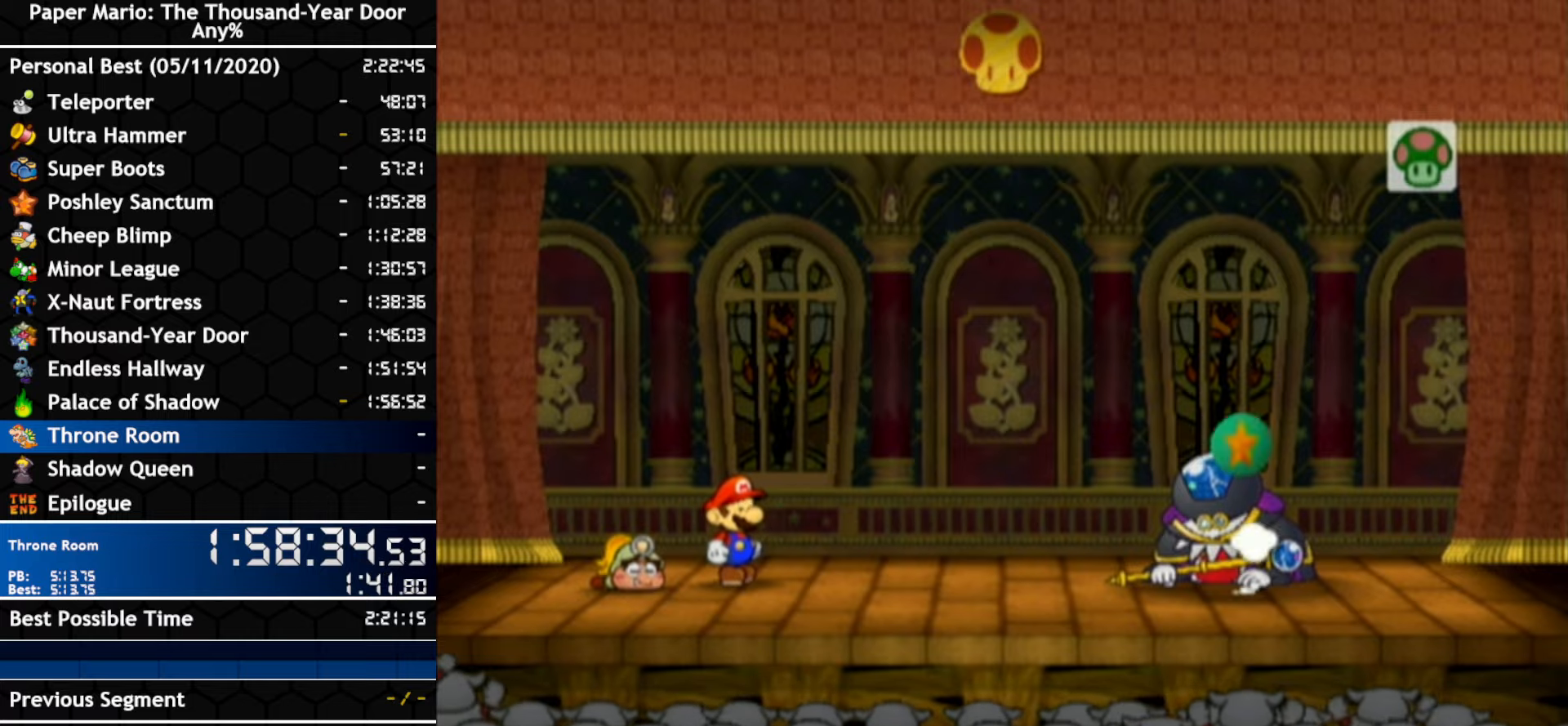
{"buttons": [], "left_stick": "center", "right_stick": "center"}
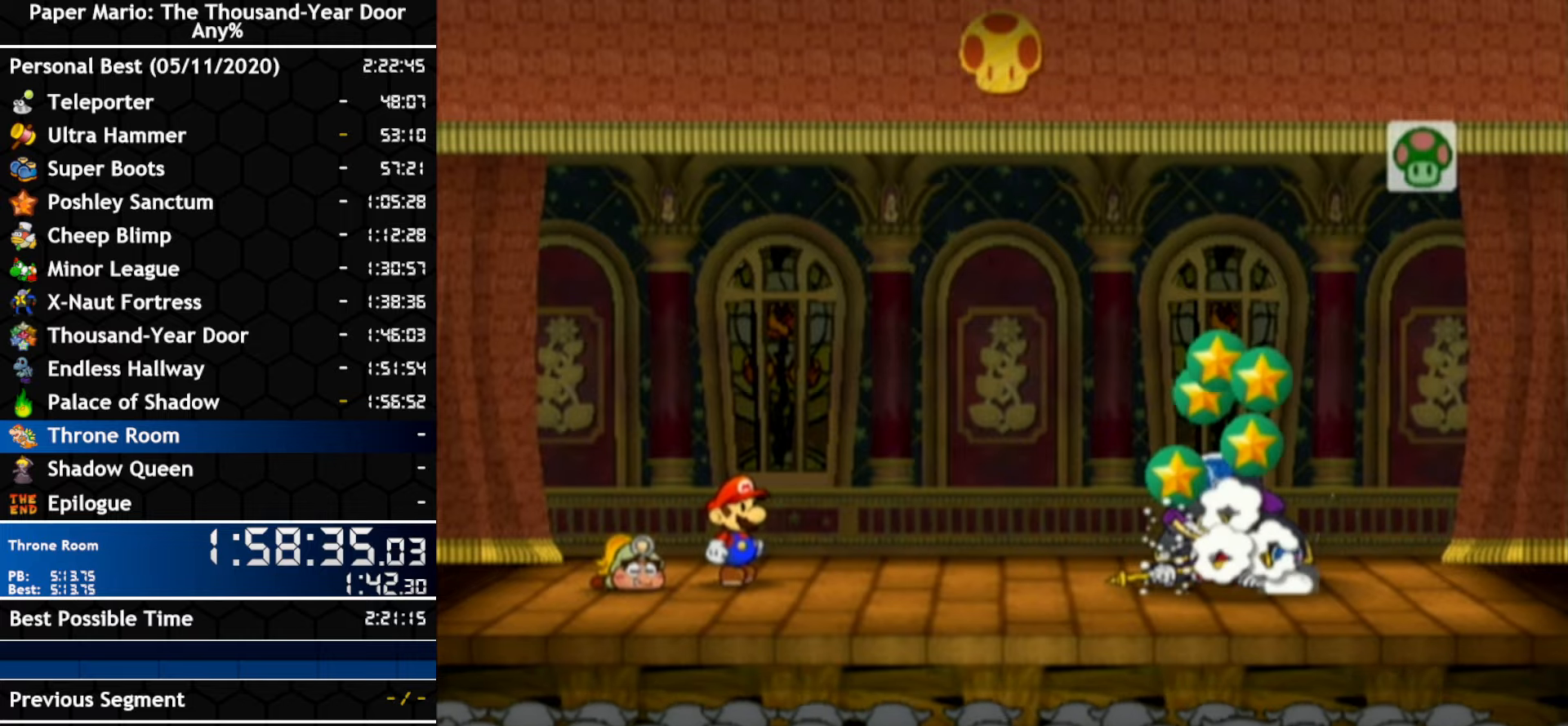
{"buttons": ["B"], "left_stick": "center", "right_stick": "center"}
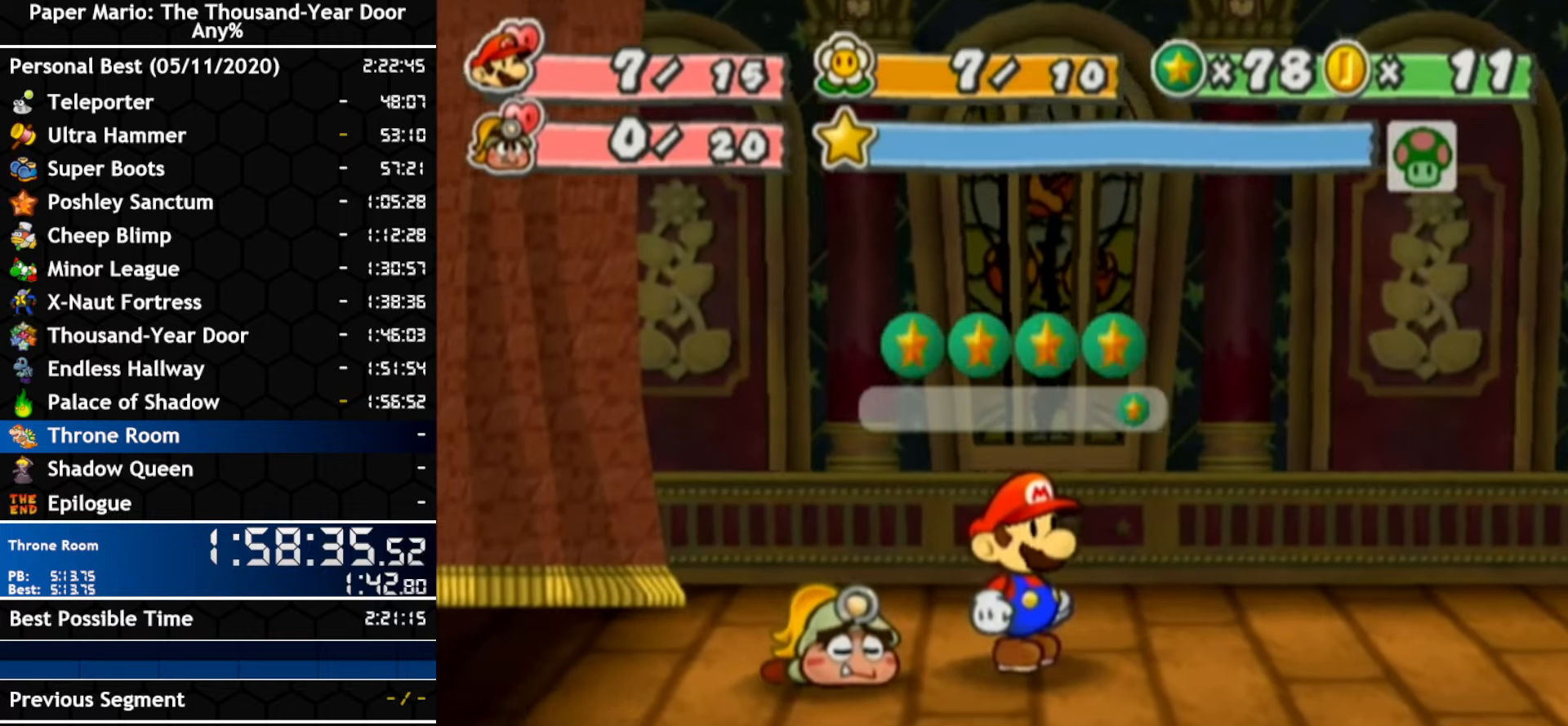
{"buttons": ["B"], "left_stick": "center", "right_stick": "center", "events": []}
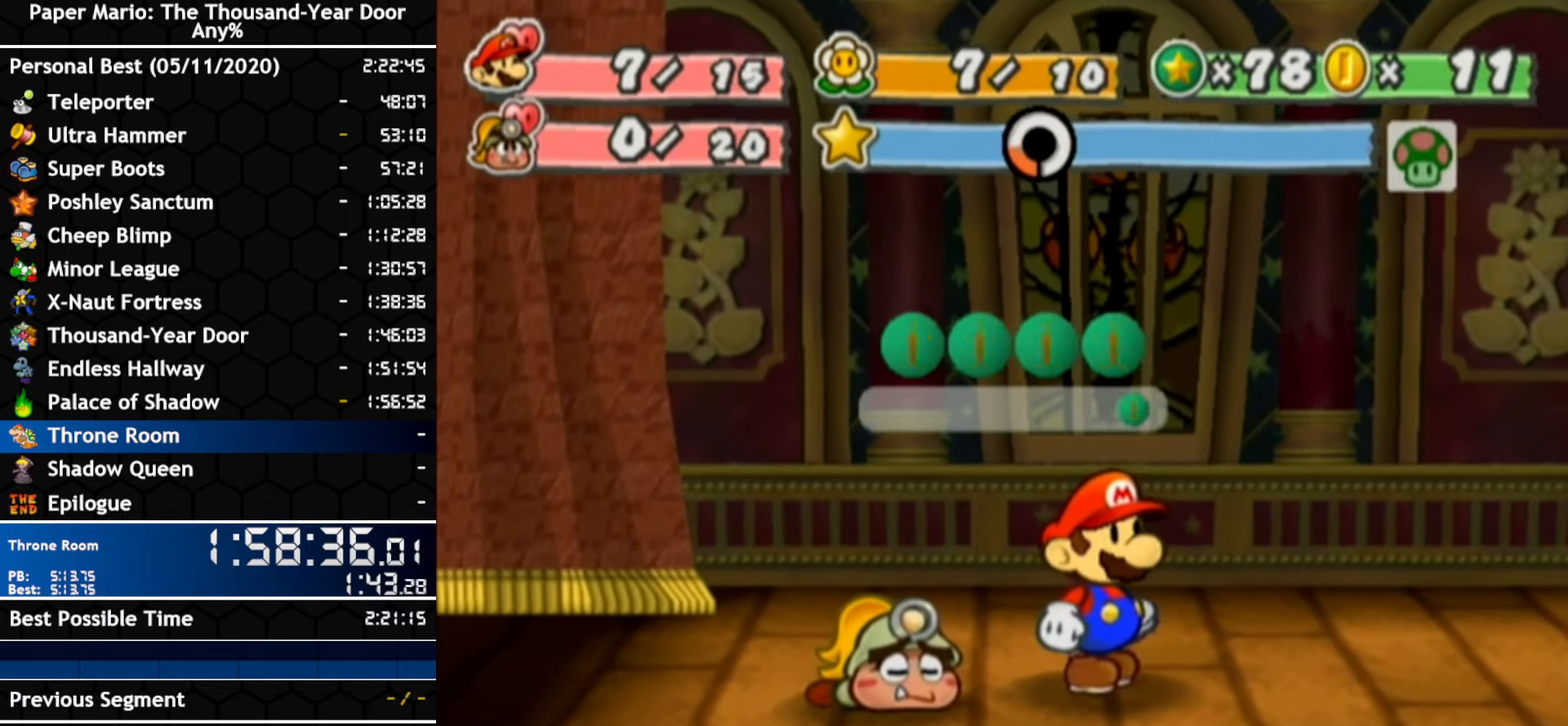
{"buttons": ["B"], "left_stick": "center", "right_stick": "center", "events": []}
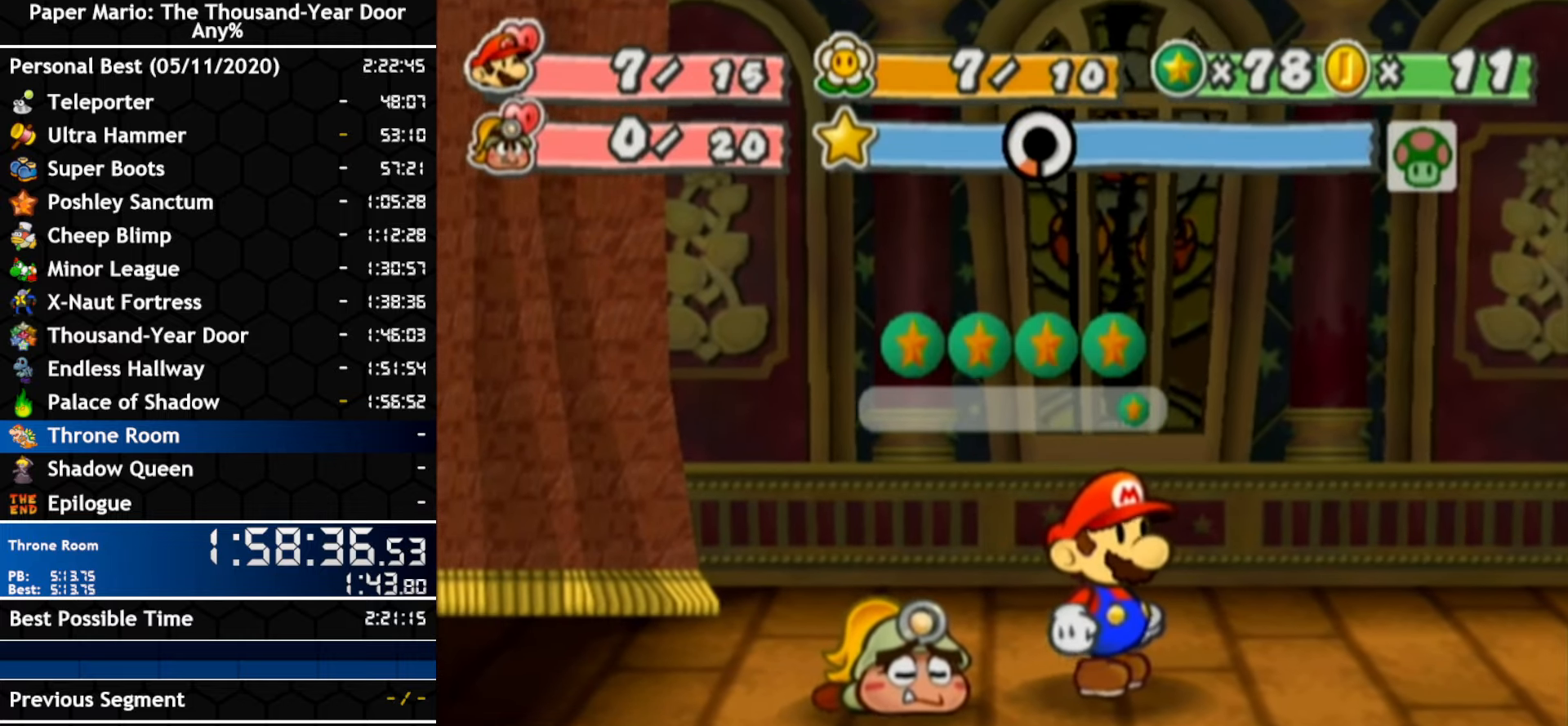
{"buttons": ["B"], "left_stick": "center", "right_stick": "center", "events": []}
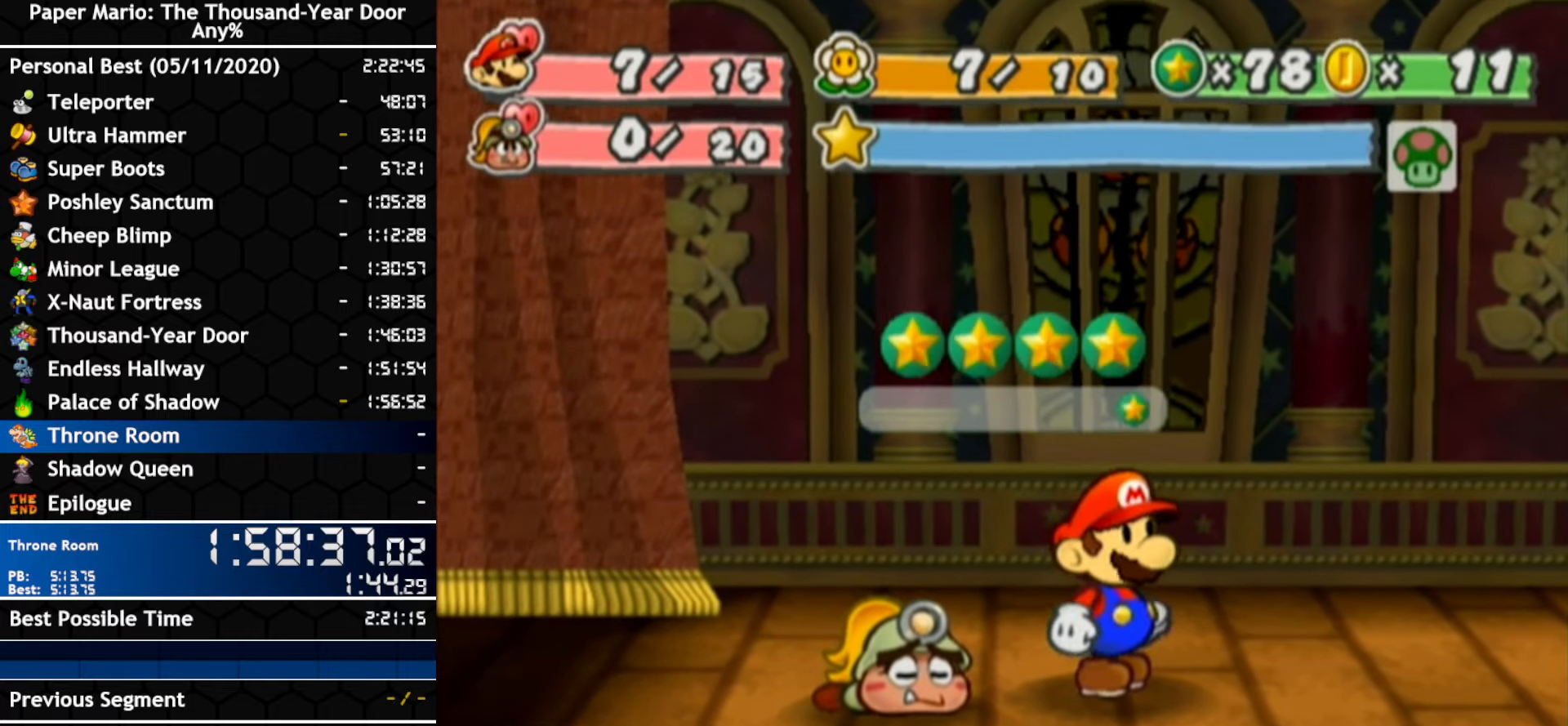
{"buttons": ["B"], "left_stick": "center", "right_stick": "center", "events": []}